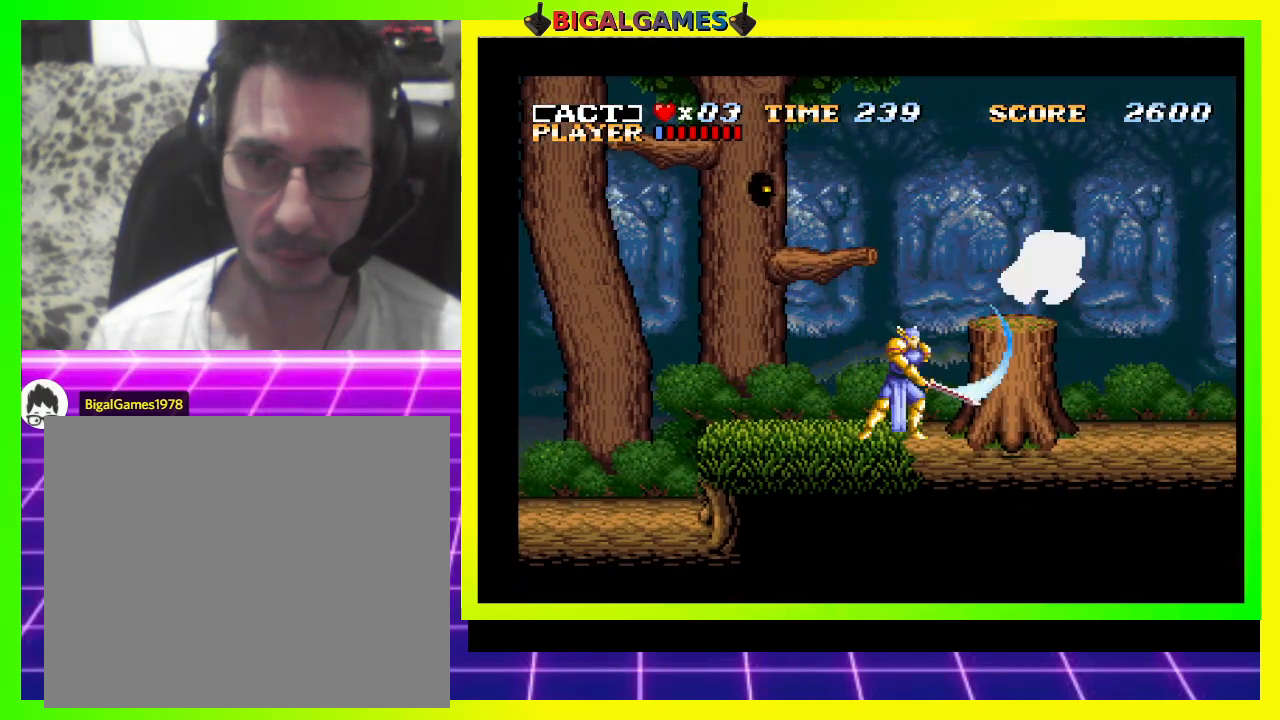
Gameplay with a controller (PlayStation layout); each line is a JSON object with the inputs held at the frame after it. "events" lists button and stick changes between this image and that frame as [ms after this image, input, new state], when the widget could be followed in between. Not read: left_stick.
{"buttons": [], "right_stick": "center", "events": [[33, "SQUARE", "down"], [100, "SQUARE", "up"], [200, "SQUARE", "down"], [267, "SQUARE", "up"]]}
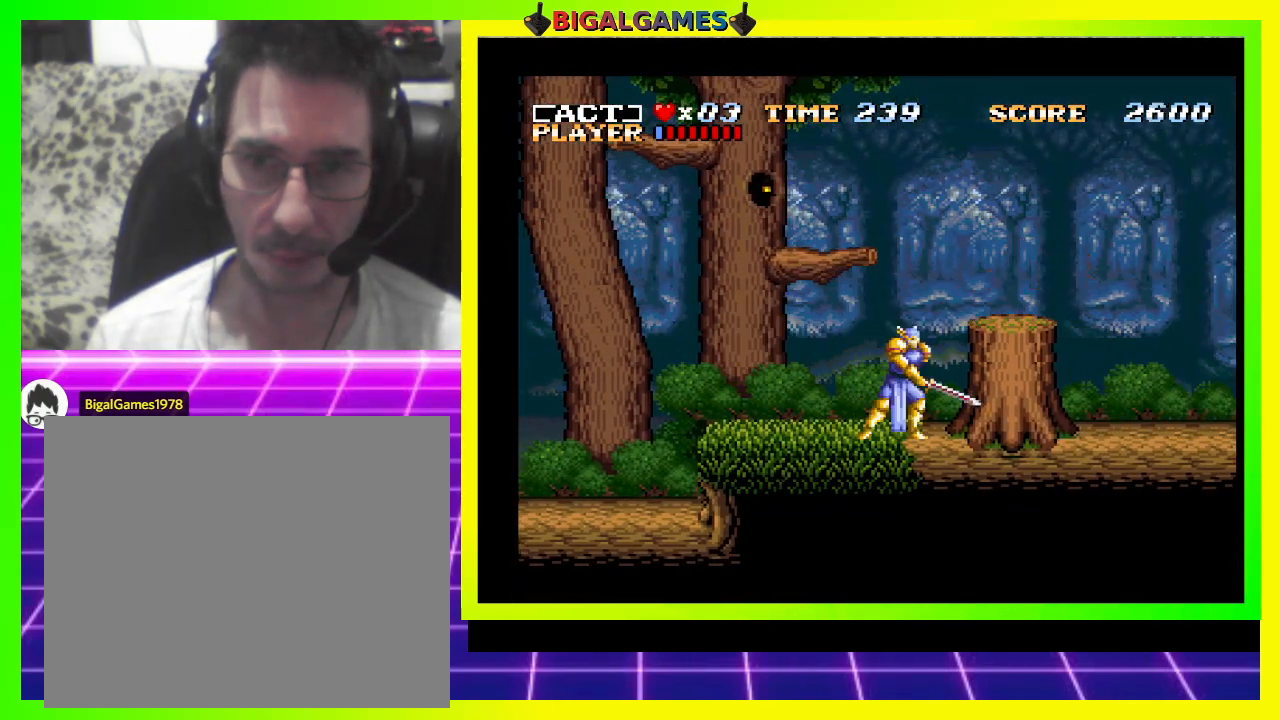
{"buttons": [], "right_stick": "center", "events": [[67, "DPAD_LEFT", "down"], [367, "DPAD_LEFT", "up"]]}
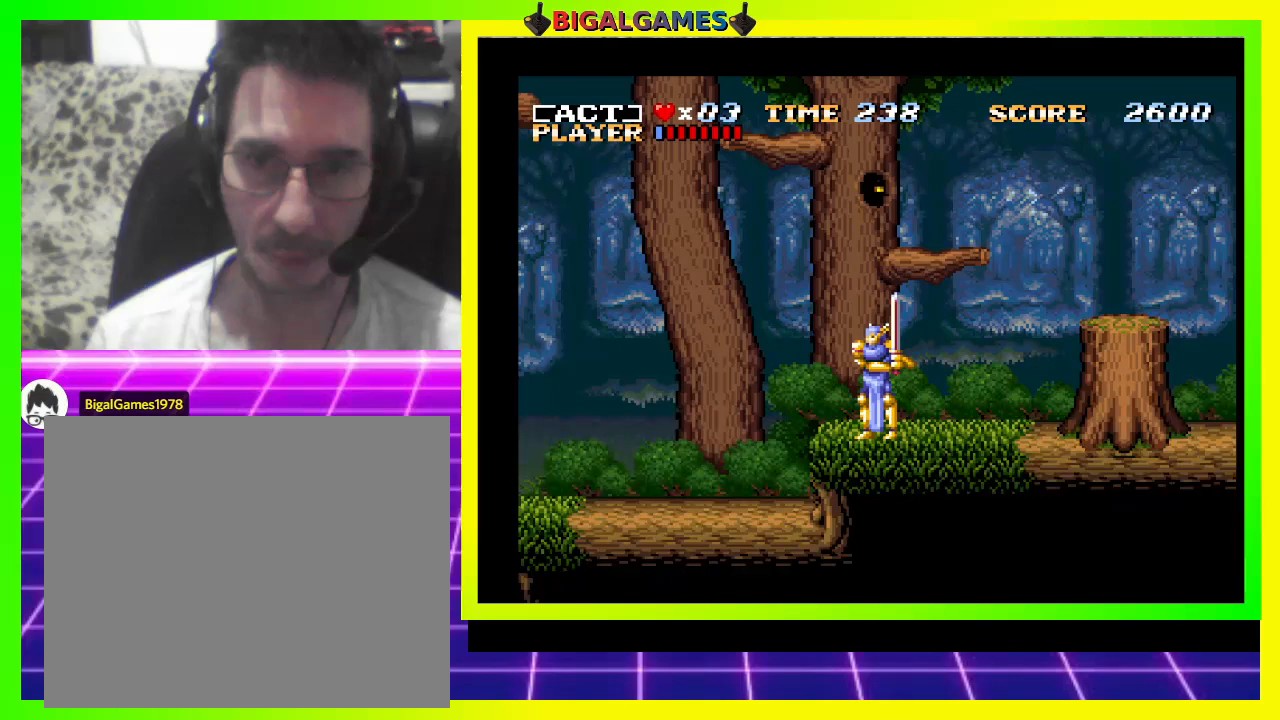
{"buttons": ["DPAD_RIGHT"], "right_stick": "center", "events": [[100, "DPAD_RIGHT", "down"], [233, "DPAD_RIGHT", "up"], [400, "DPAD_RIGHT", "down"]]}
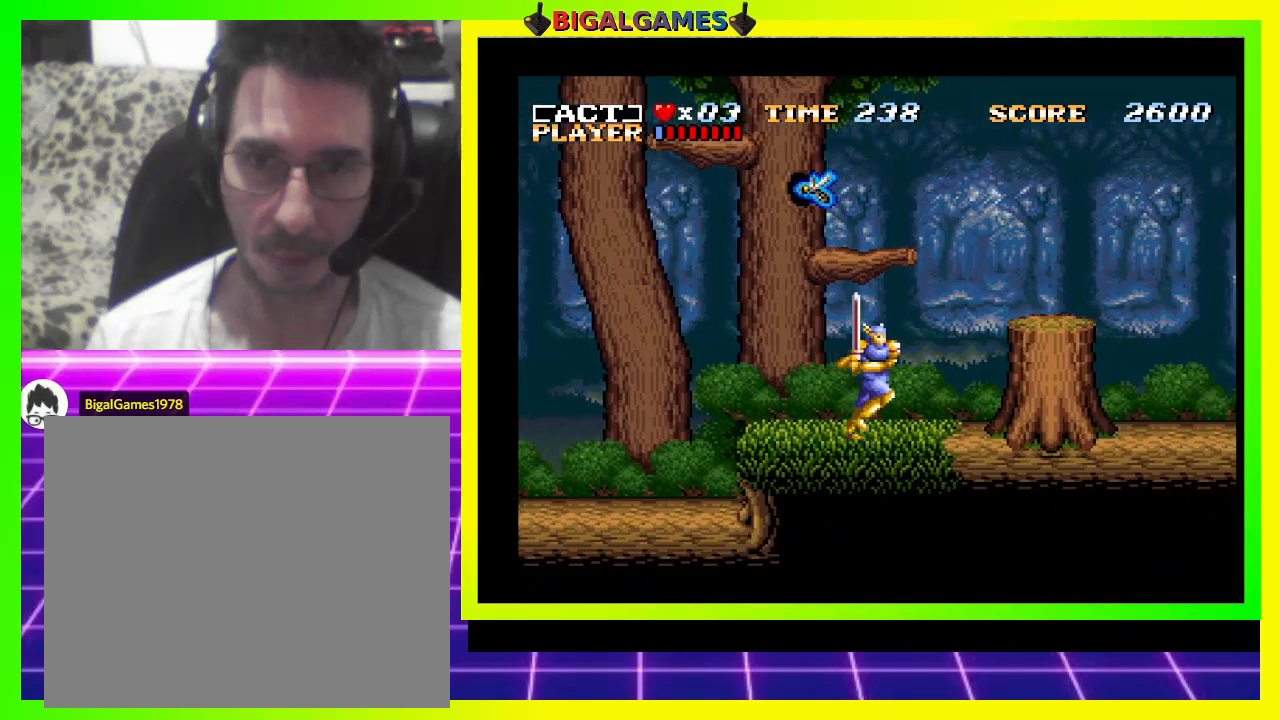
{"buttons": ["CROSS", "DPAD_RIGHT"], "right_stick": "center", "events": [[33, "DPAD_RIGHT", "up"], [233, "DPAD_RIGHT", "down"], [400, "CROSS", "down"]]}
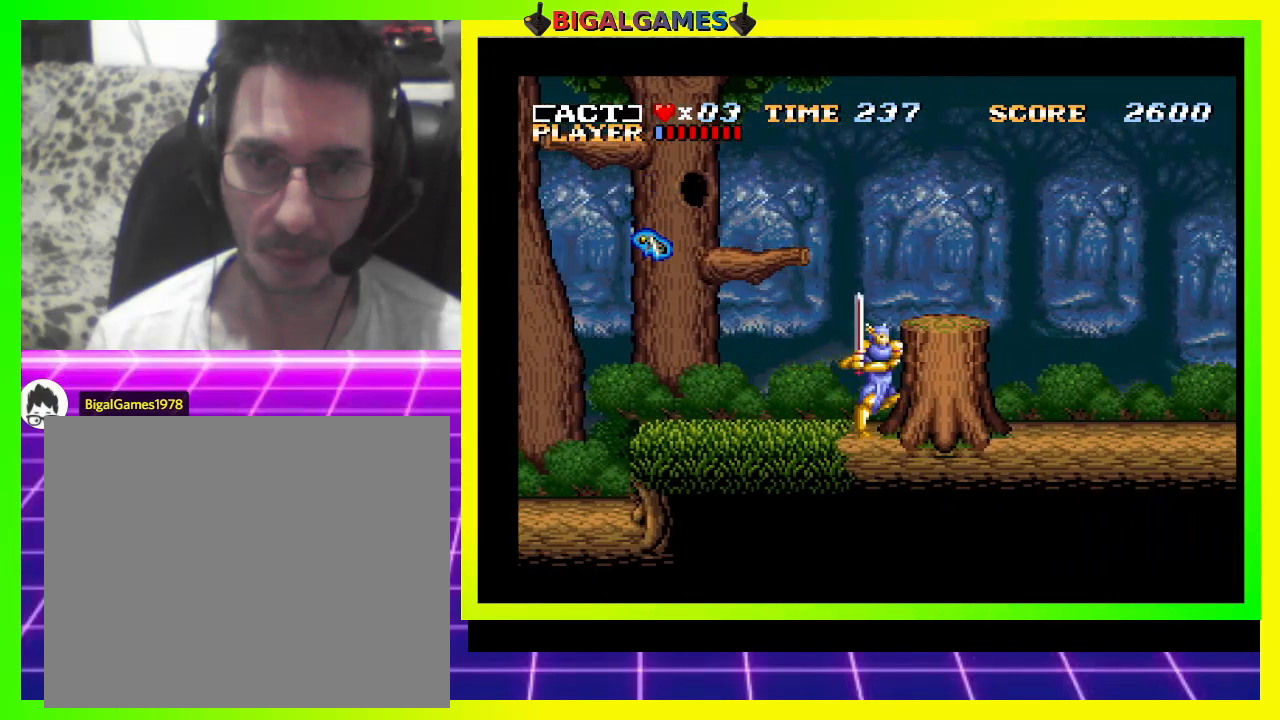
{"buttons": [], "right_stick": "center", "events": [[67, "CROSS", "up"], [467, "DPAD_RIGHT", "up"]]}
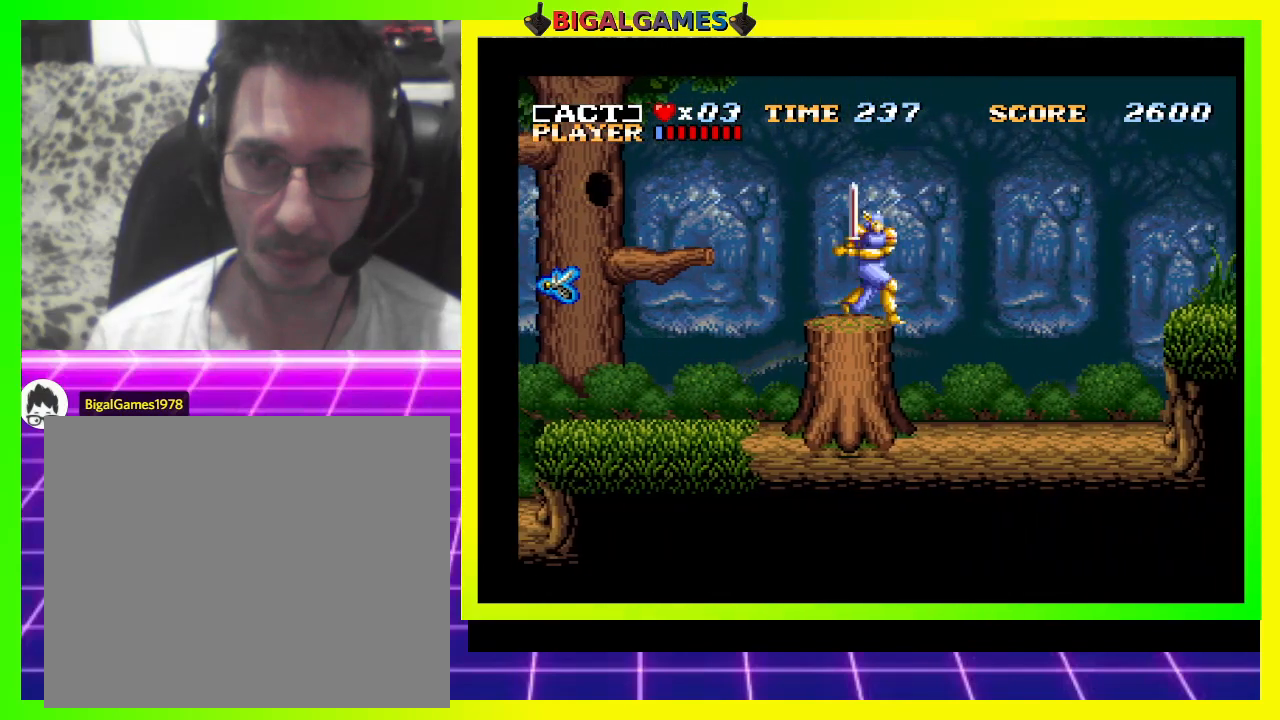
{"buttons": ["DPAD_LEFT"], "right_stick": "center", "events": [[133, "DPAD_LEFT", "down"], [233, "DPAD_LEFT", "up"], [433, "DPAD_LEFT", "down"]]}
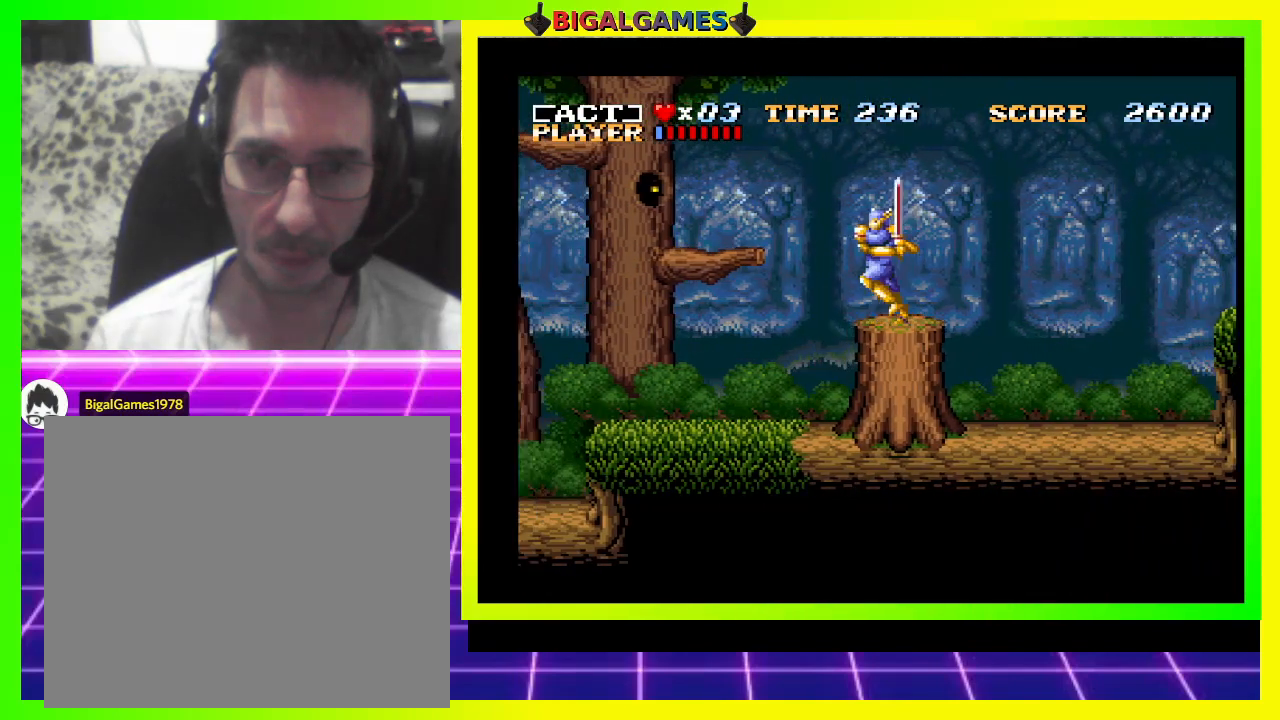
{"buttons": [], "right_stick": "center", "events": [[100, "CROSS", "down"], [400, "CROSS", "up"], [467, "DPAD_LEFT", "up"]]}
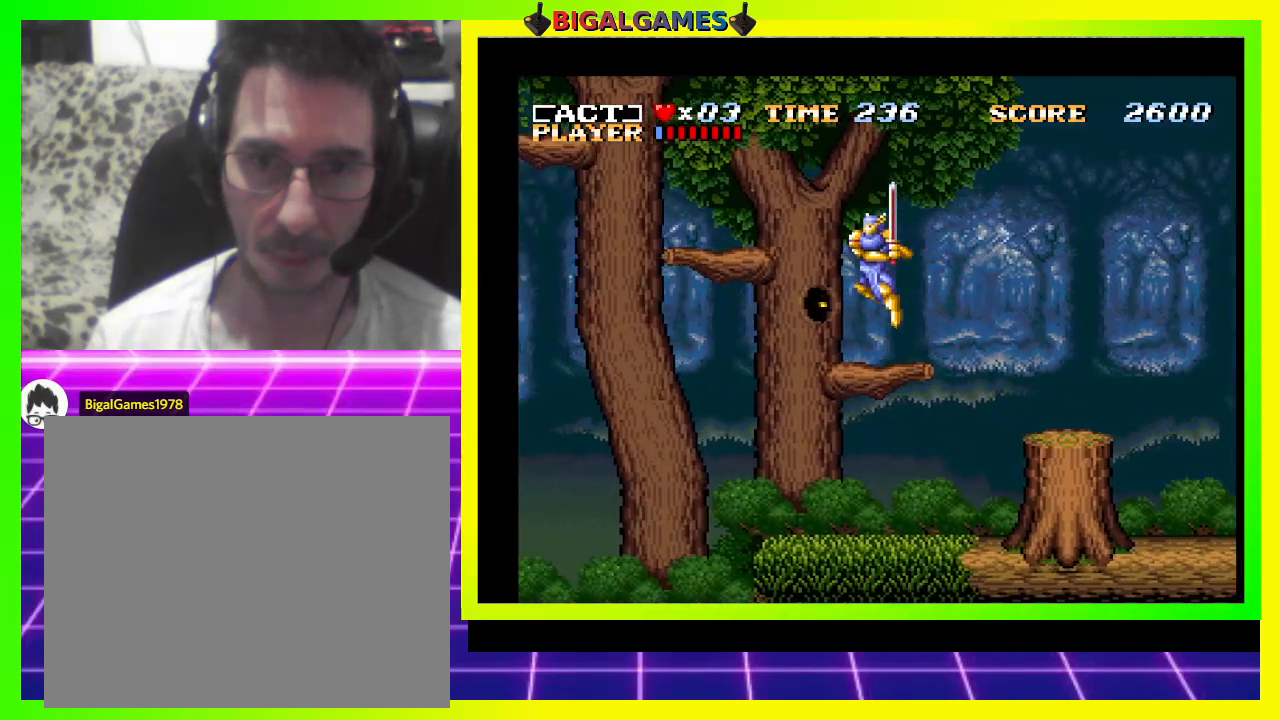
{"buttons": [], "right_stick": "center", "events": [[133, "SQUARE", "down"], [200, "SQUARE", "up"], [267, "SQUARE", "down"], [367, "SQUARE", "up"], [400, "SQUARE", "down"], [467, "SQUARE", "up"]]}
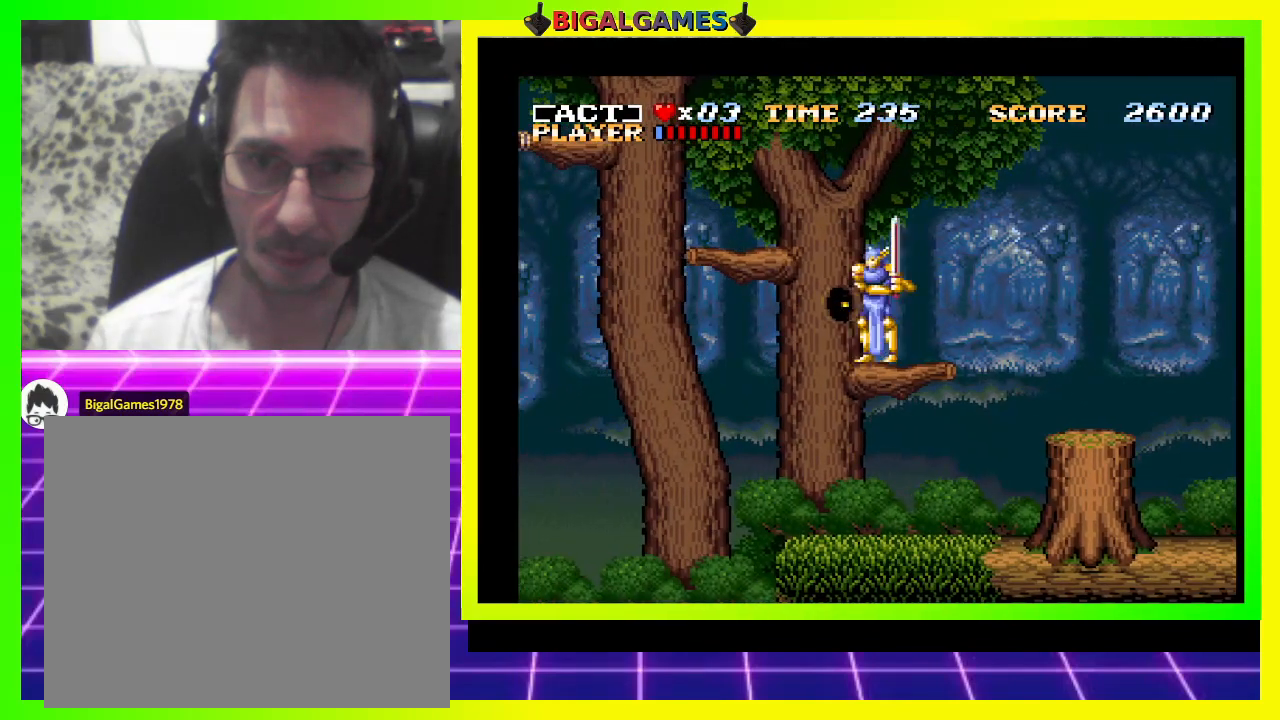
{"buttons": [], "right_stick": "center", "events": [[67, "SQUARE", "down"], [133, "SQUARE", "up"], [233, "SQUARE", "down"], [300, "SQUARE", "up"], [367, "SQUARE", "down"], [467, "SQUARE", "up"]]}
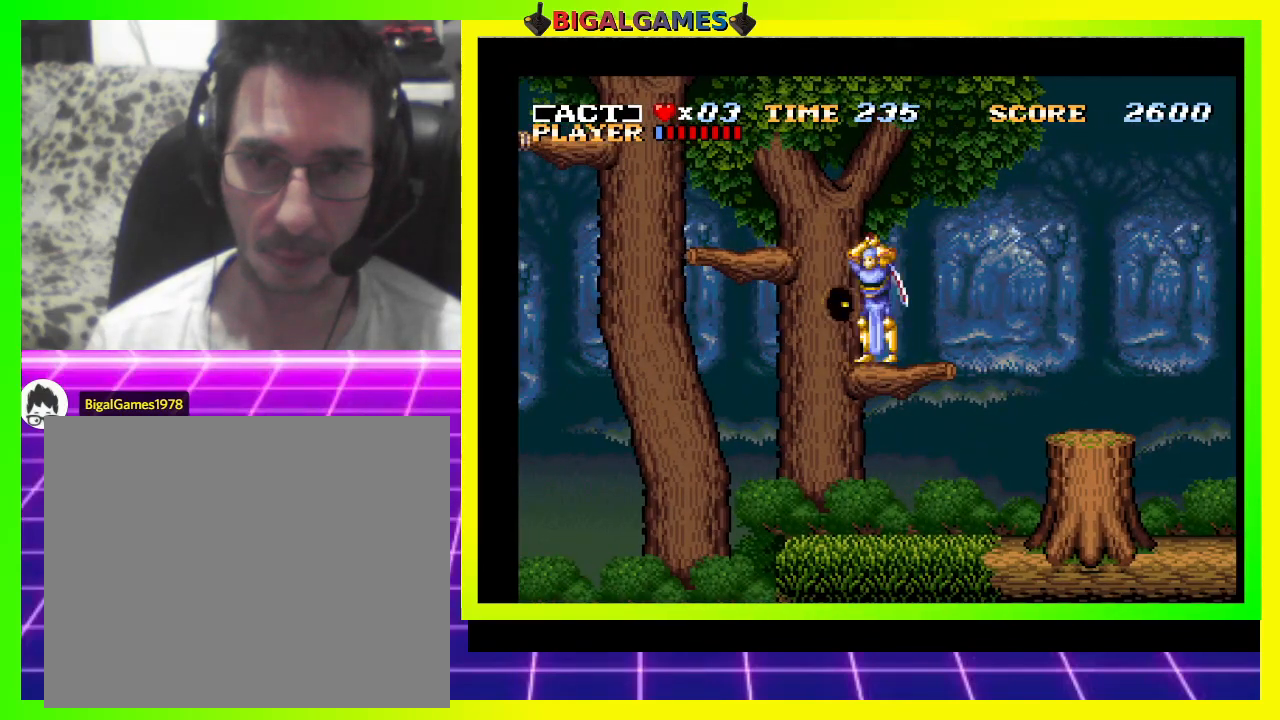
{"buttons": [], "right_stick": "center", "events": [[33, "SQUARE", "down"], [133, "SQUARE", "up"], [200, "DPAD_RIGHT", "down"], [433, "DPAD_RIGHT", "up"]]}
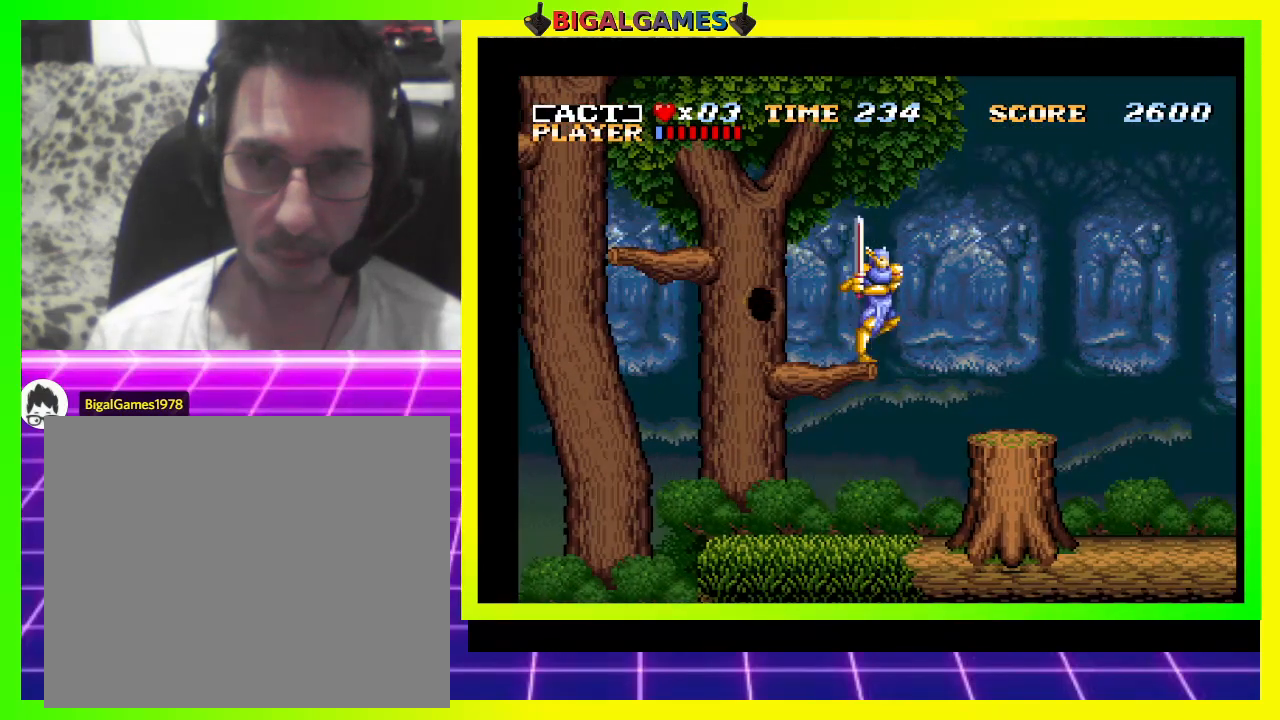
{"buttons": ["SQUARE"], "right_stick": "center", "events": [[133, "DPAD_LEFT", "down"], [233, "DPAD_LEFT", "up"], [400, "SQUARE", "down"]]}
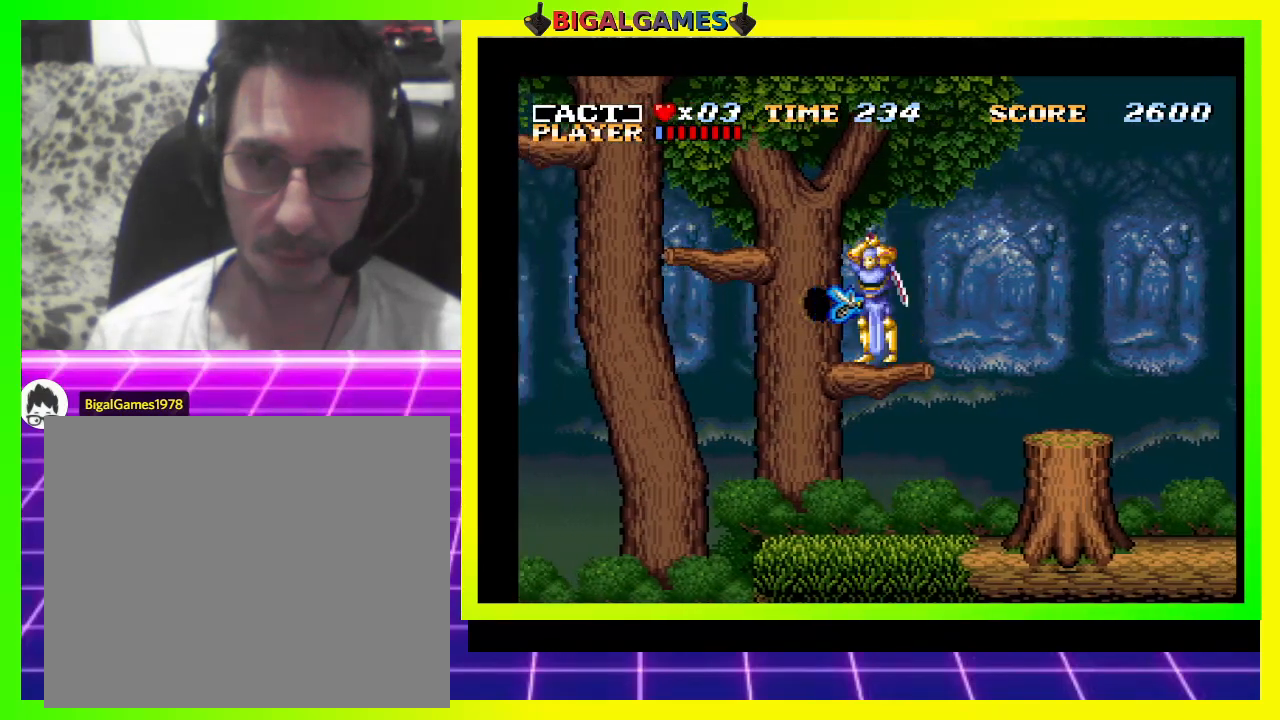
{"buttons": [], "right_stick": "center", "events": [[33, "SQUARE", "up"], [100, "SQUARE", "down"], [133, "SQUARE", "up"], [233, "SQUARE", "down"], [300, "SQUARE", "up"], [367, "SQUARE", "down"], [500, "SQUARE", "up"]]}
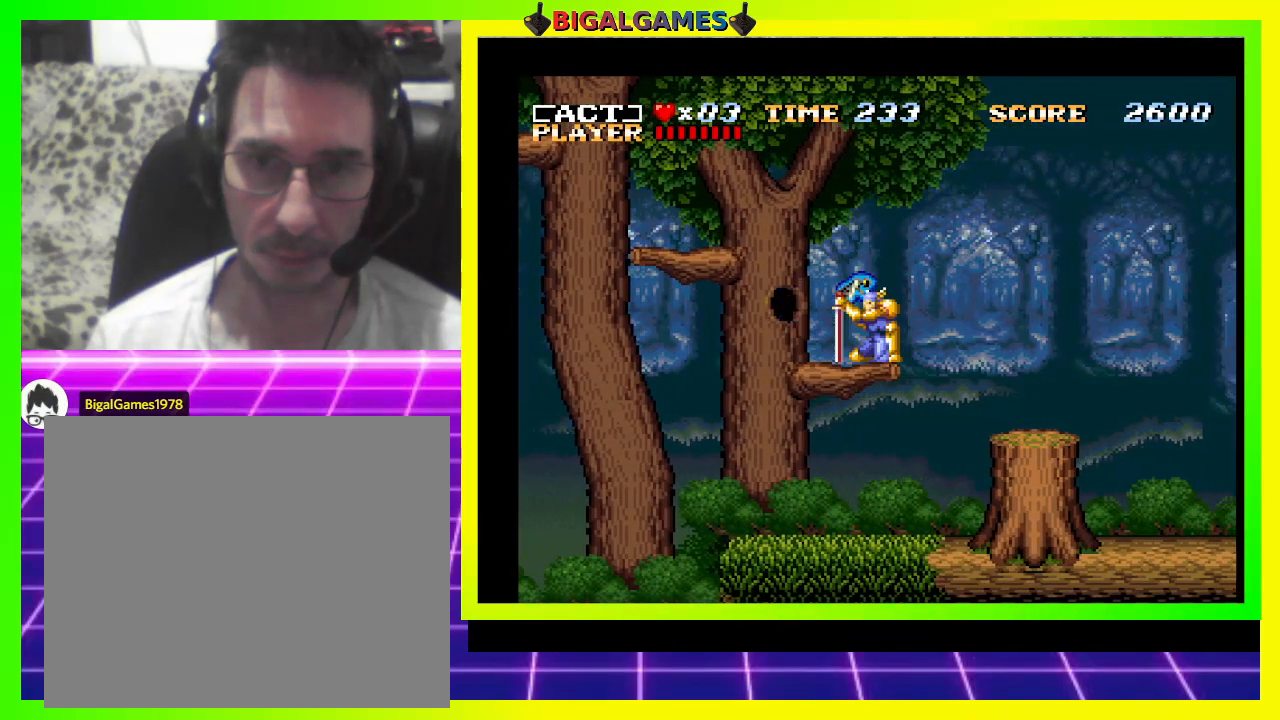
{"buttons": [], "right_stick": "center", "events": [[33, "SQUARE", "down"], [133, "SQUARE", "up"], [200, "SQUARE", "down"], [333, "SQUARE", "up"], [367, "SQUARE", "down"], [467, "SQUARE", "up"]]}
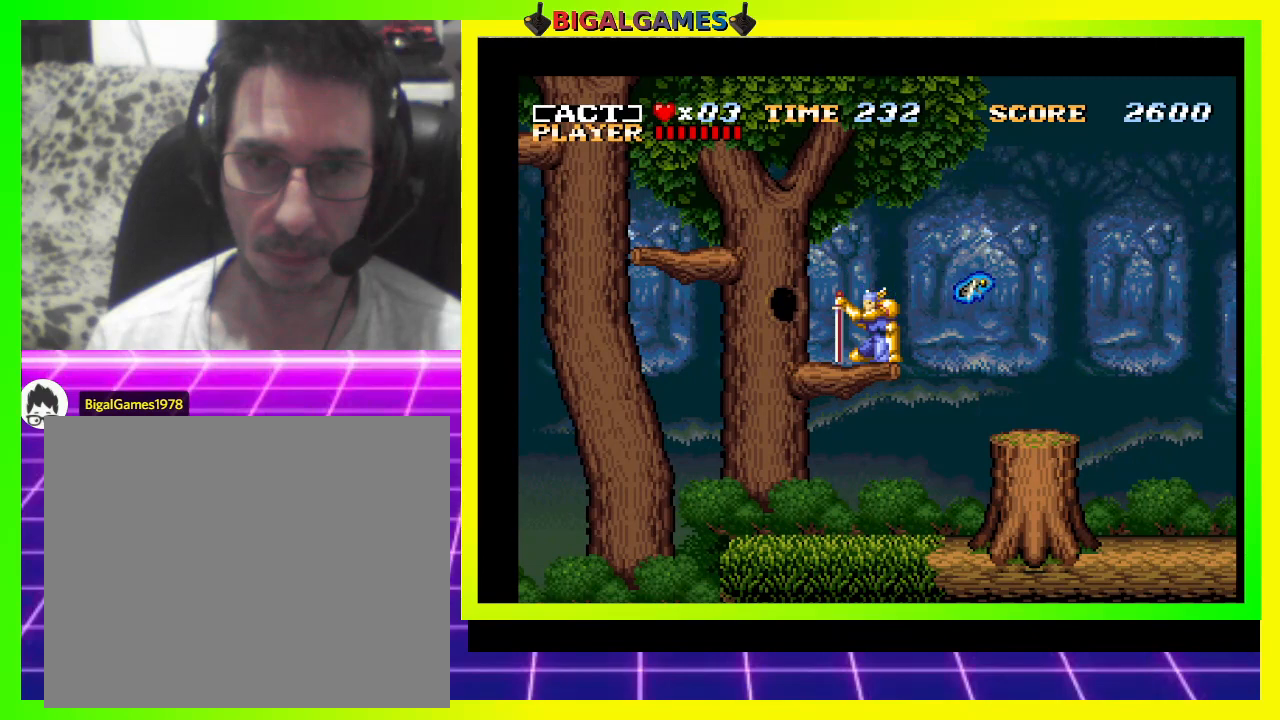
{"buttons": [], "right_stick": "center", "events": [[33, "SQUARE", "down"], [133, "SQUARE", "up"]]}
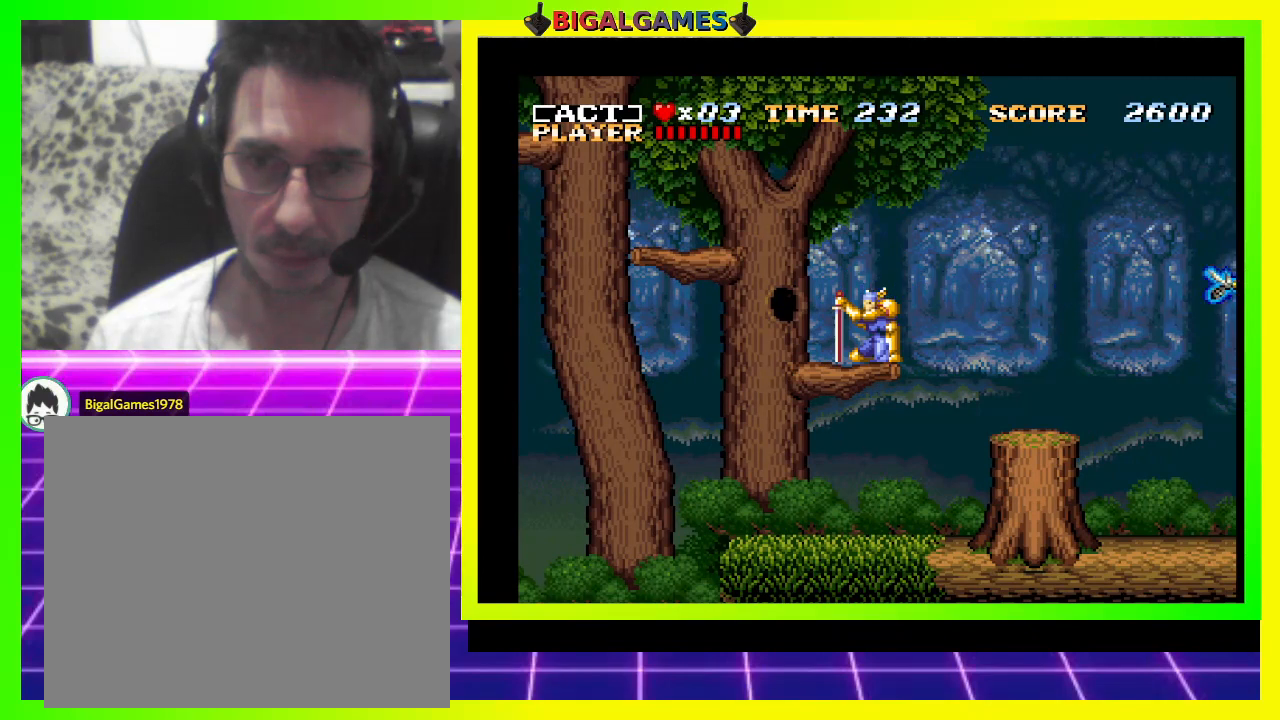
{"buttons": [], "right_stick": "center", "events": []}
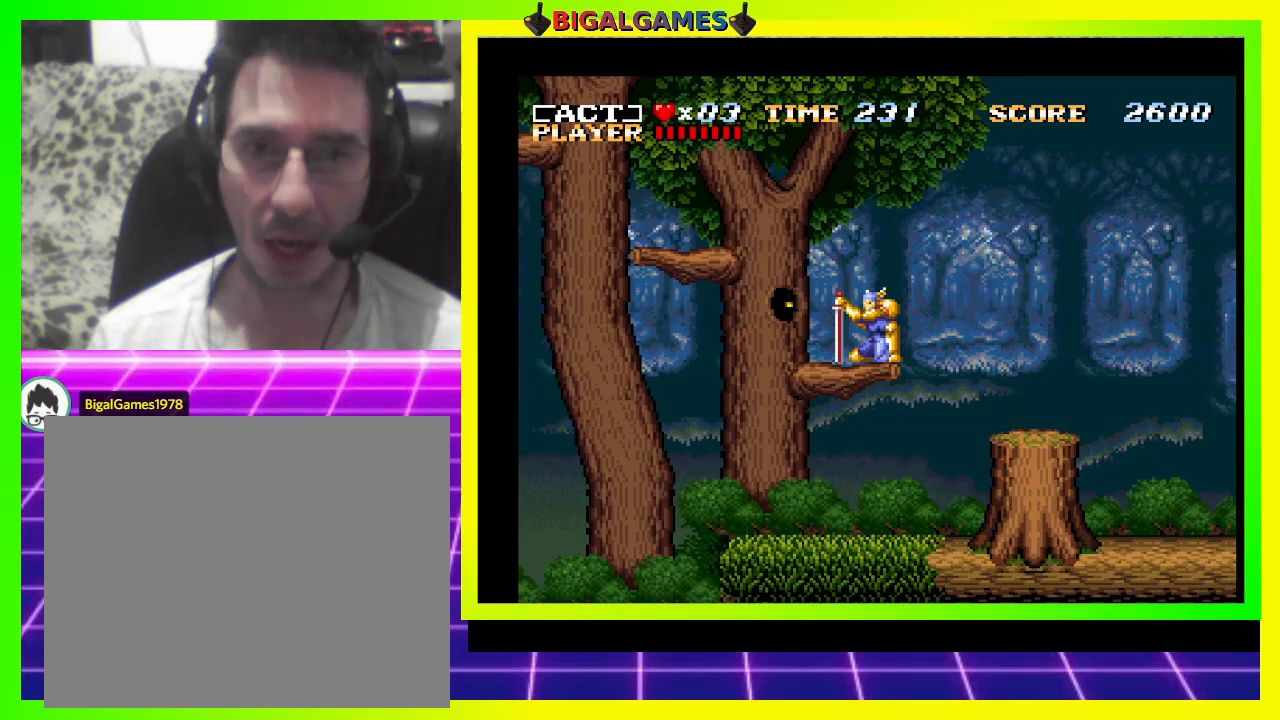
{"buttons": [], "right_stick": "center", "events": []}
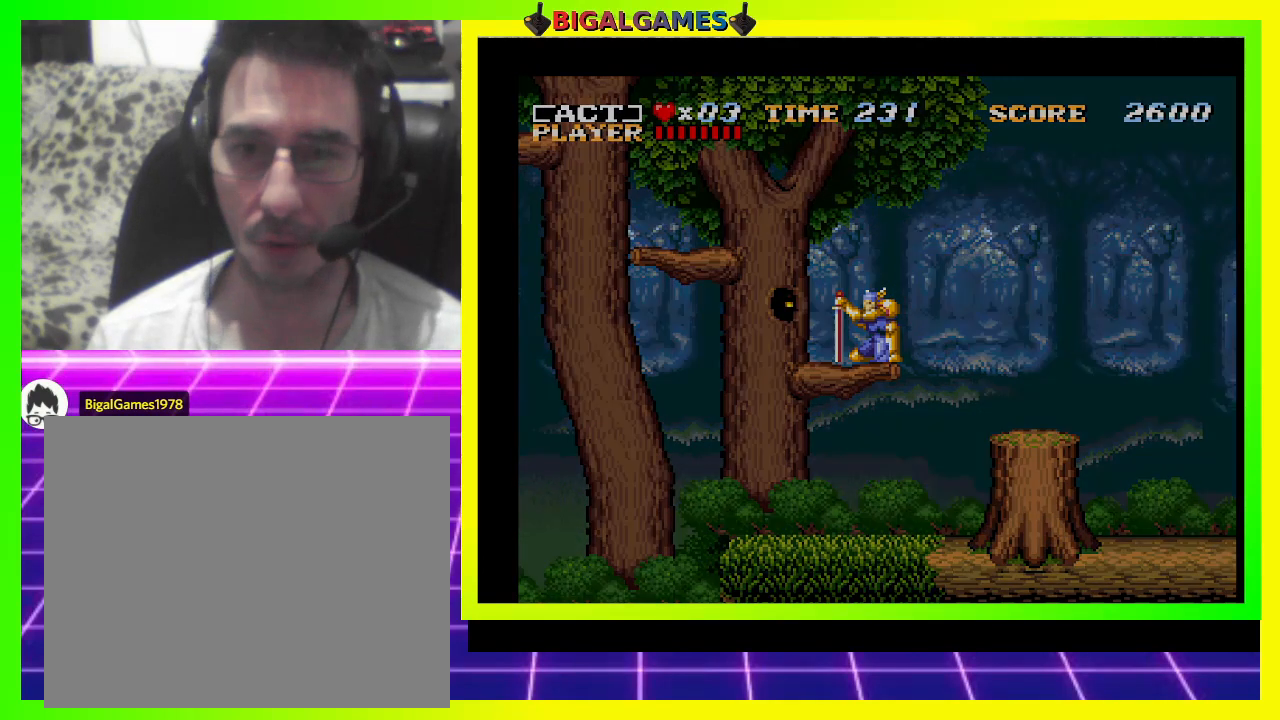
{"buttons": [], "right_stick": "center", "events": []}
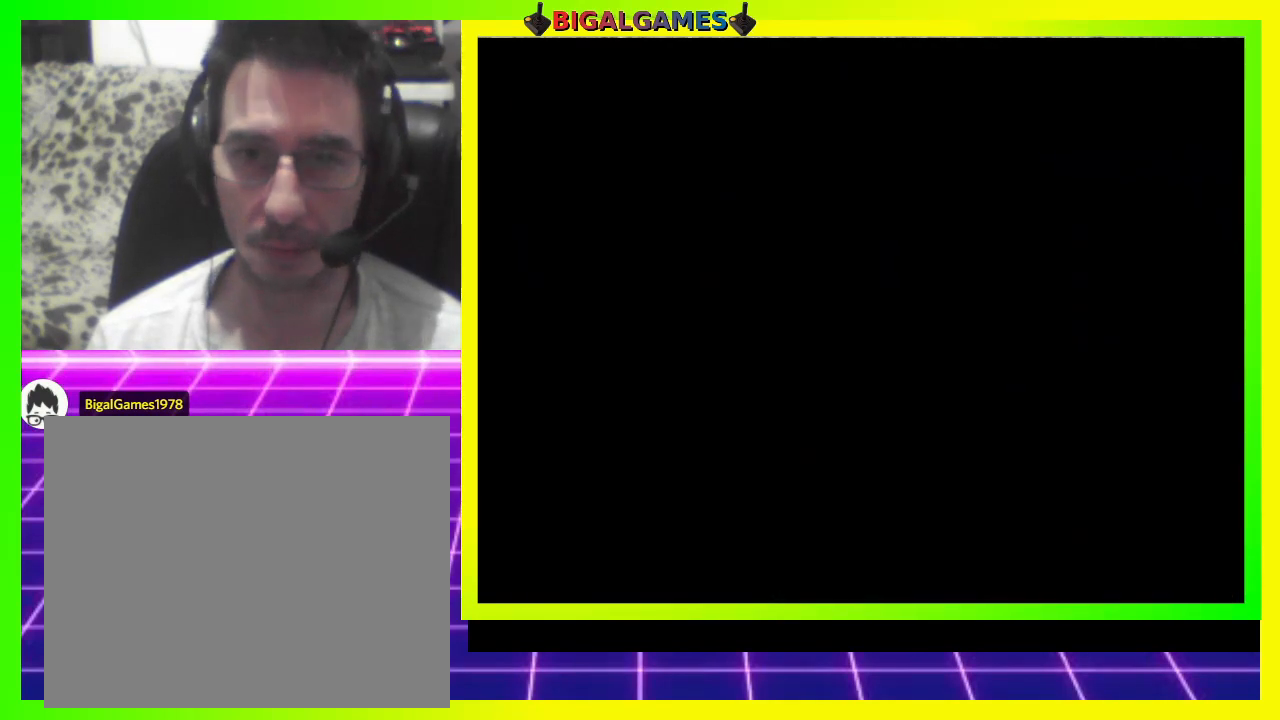
{"buttons": [], "right_stick": "center", "events": []}
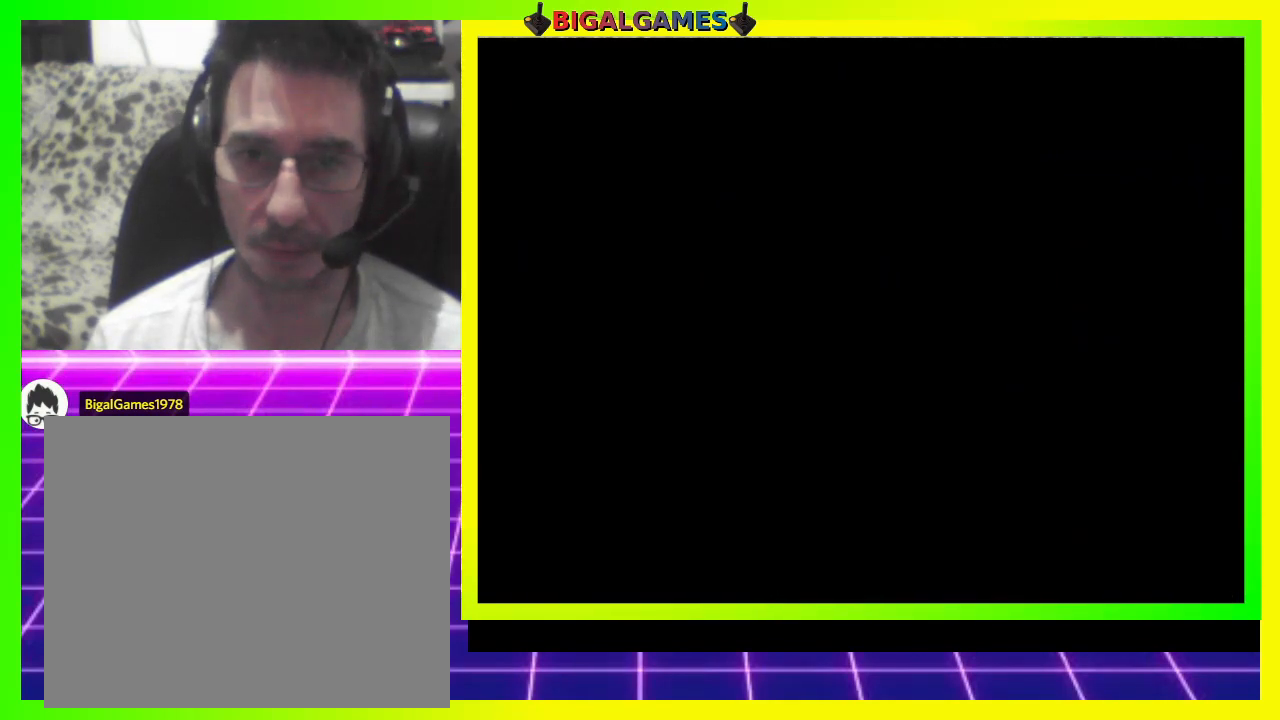
{"buttons": [], "right_stick": "center", "events": []}
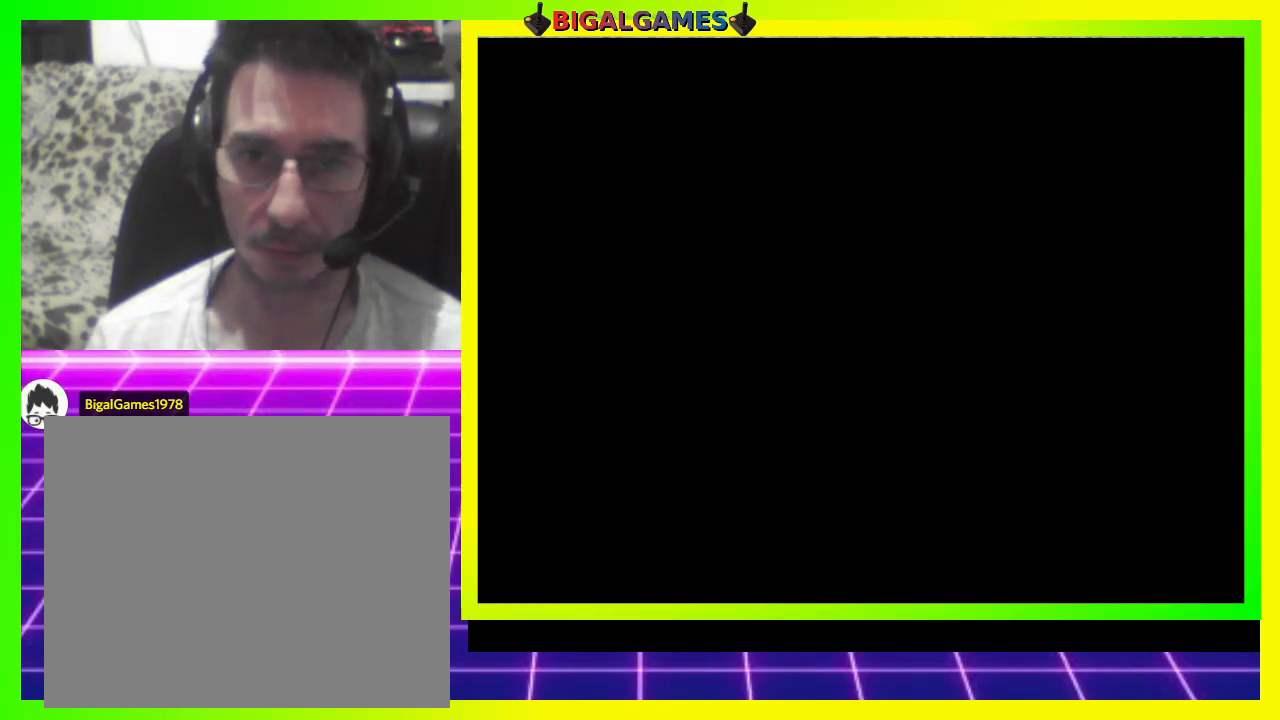
{"buttons": [], "right_stick": "center", "events": []}
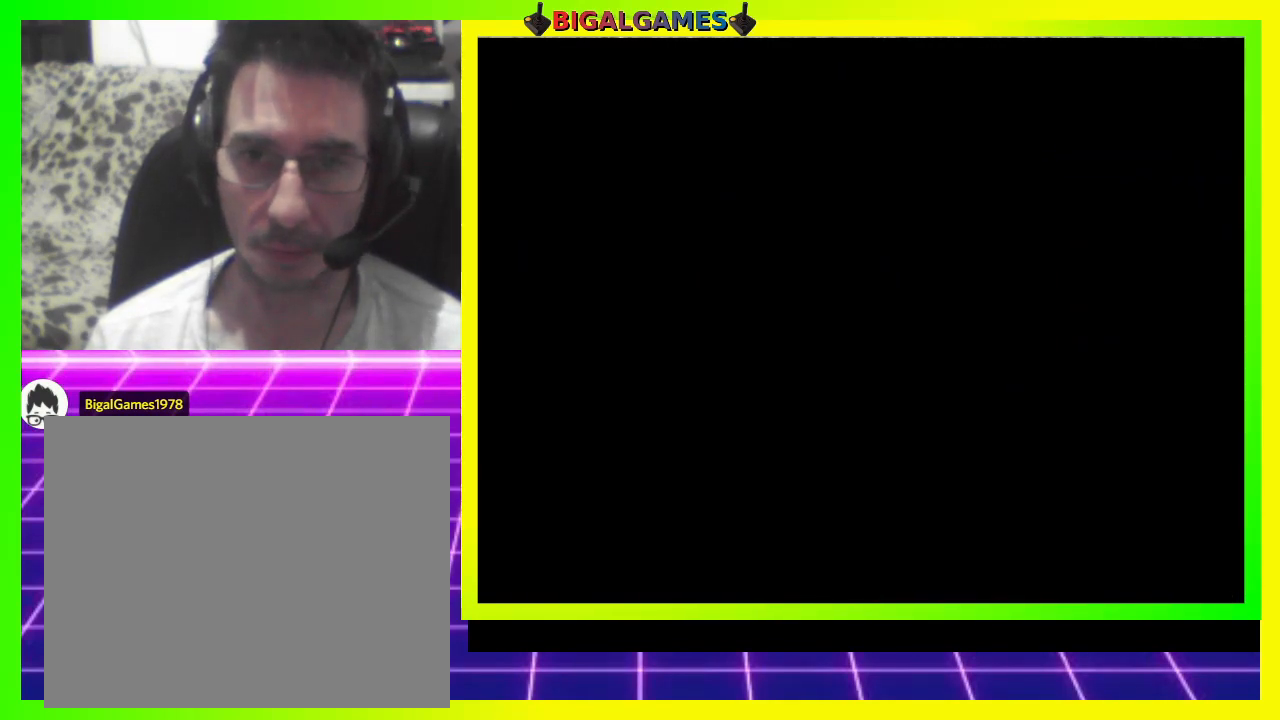
{"buttons": [], "right_stick": "center", "events": []}
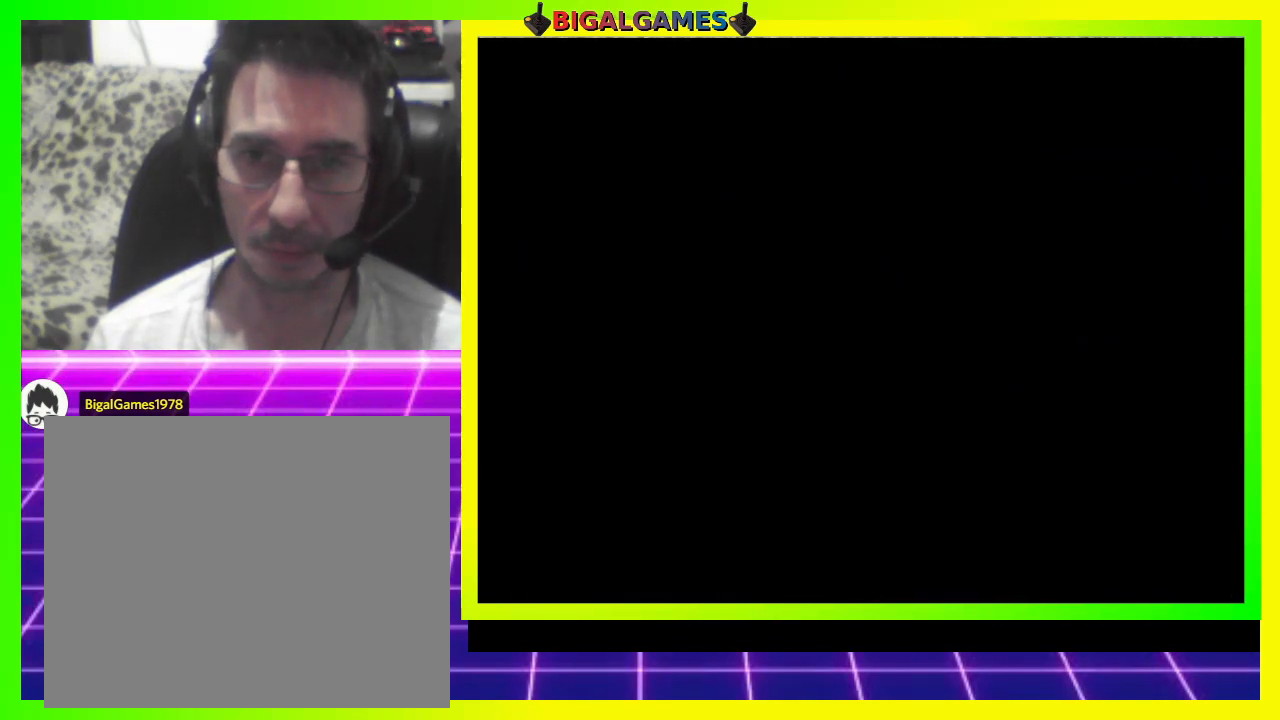
{"buttons": [], "right_stick": "center", "events": []}
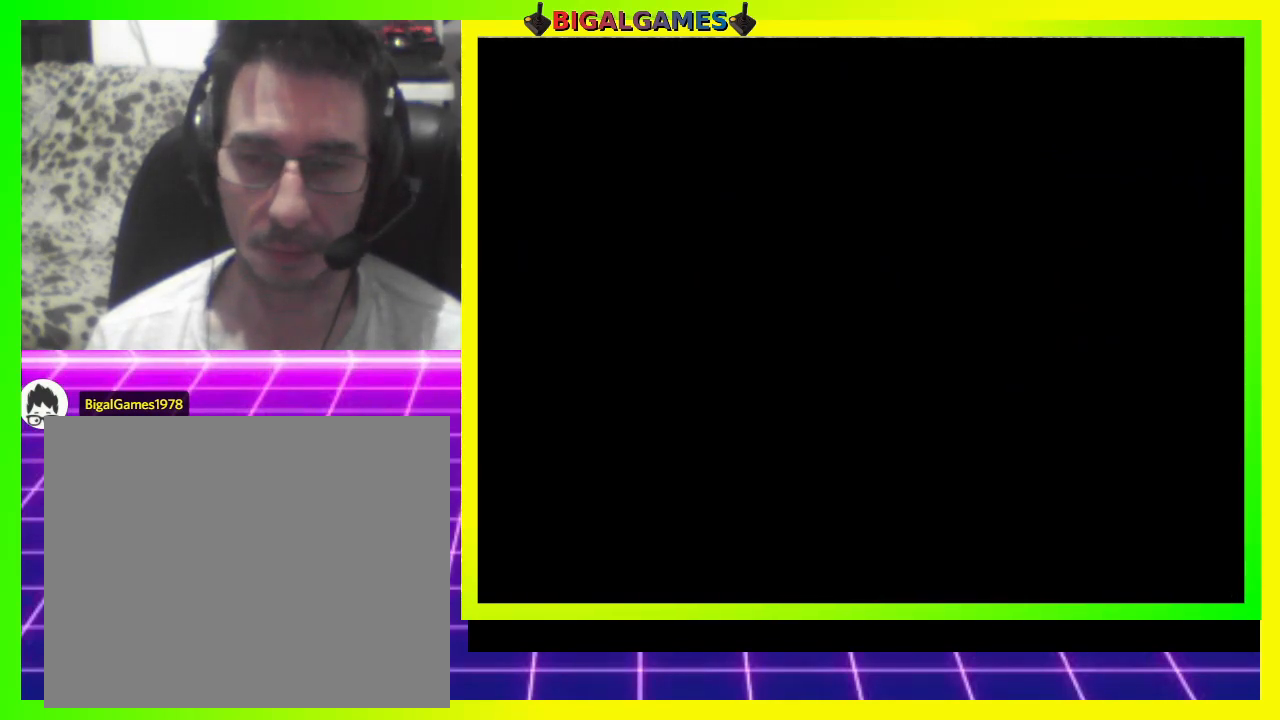
{"buttons": [], "right_stick": "center", "events": []}
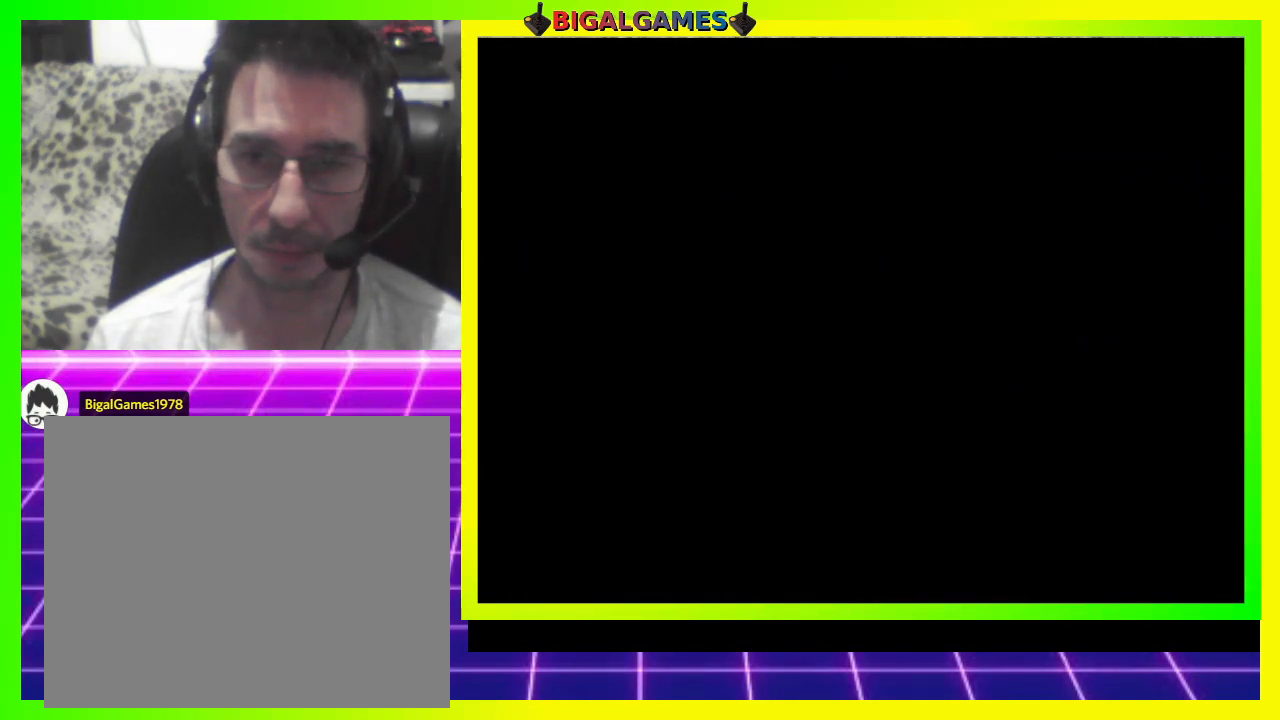
{"buttons": [], "right_stick": "center", "events": []}
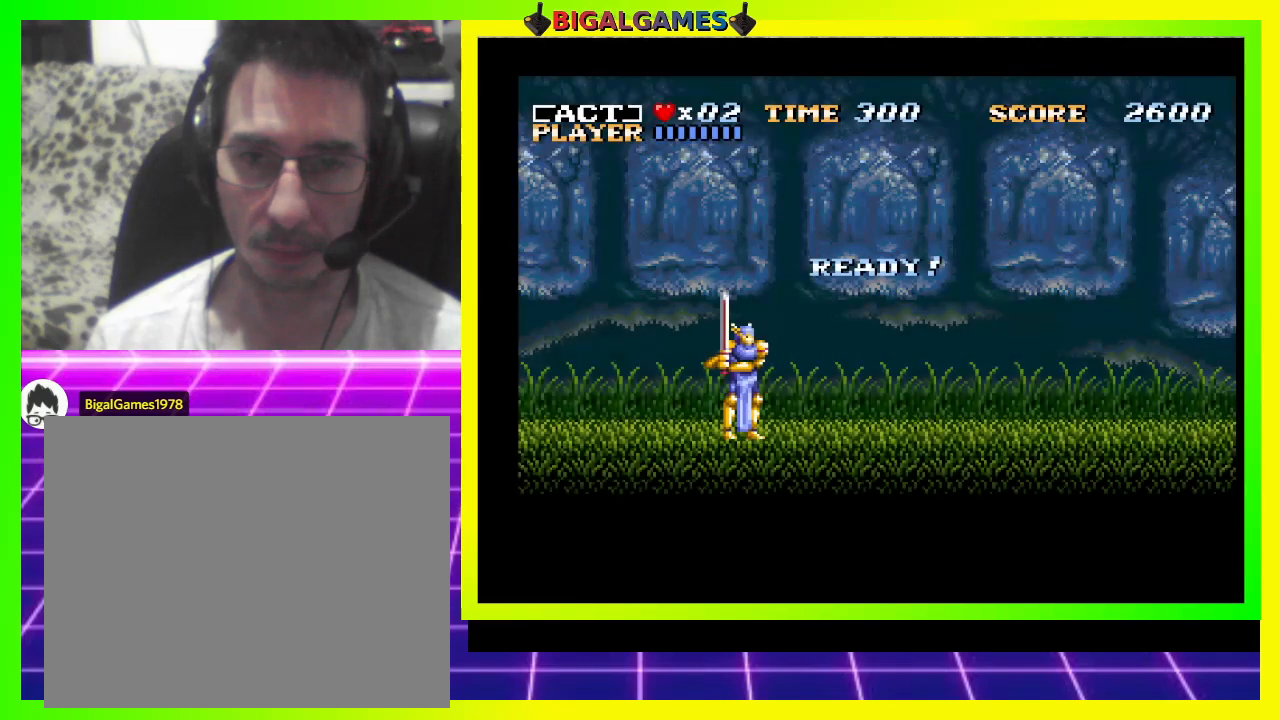
{"buttons": ["DPAD_RIGHT"], "right_stick": "center", "events": [[433, "DPAD_RIGHT", "down"]]}
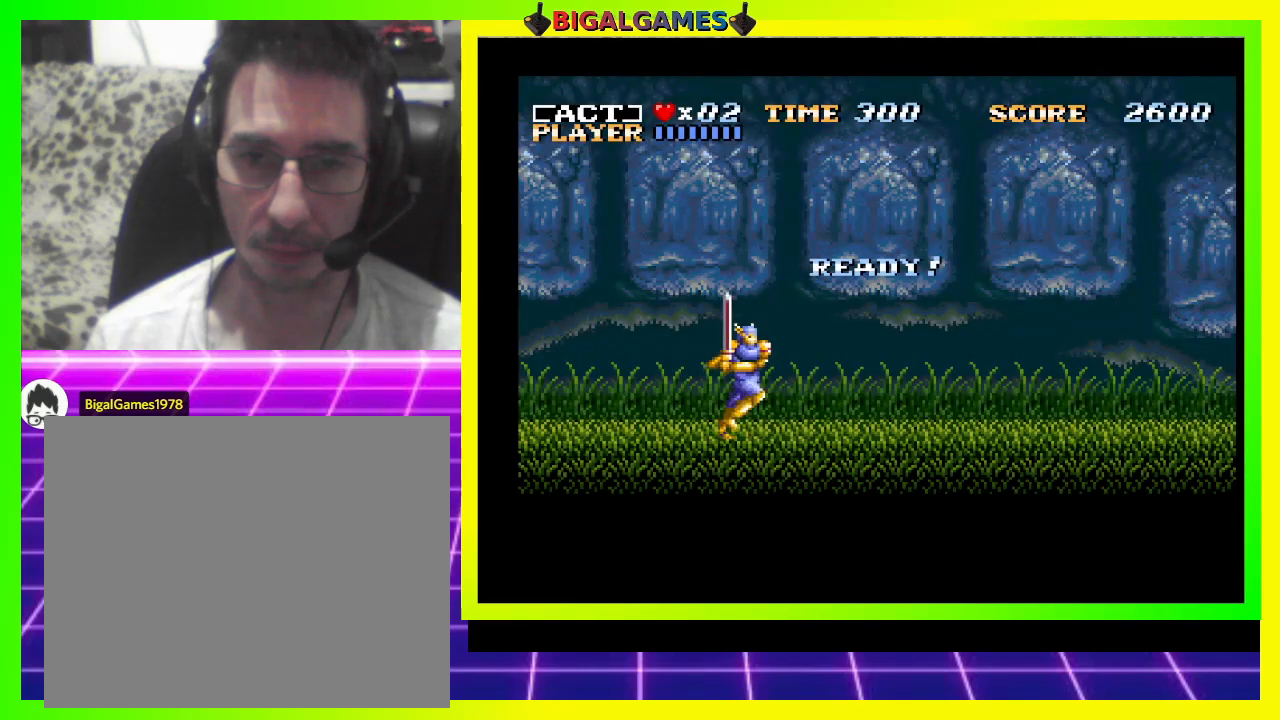
{"buttons": ["DPAD_RIGHT"], "right_stick": "center", "events": []}
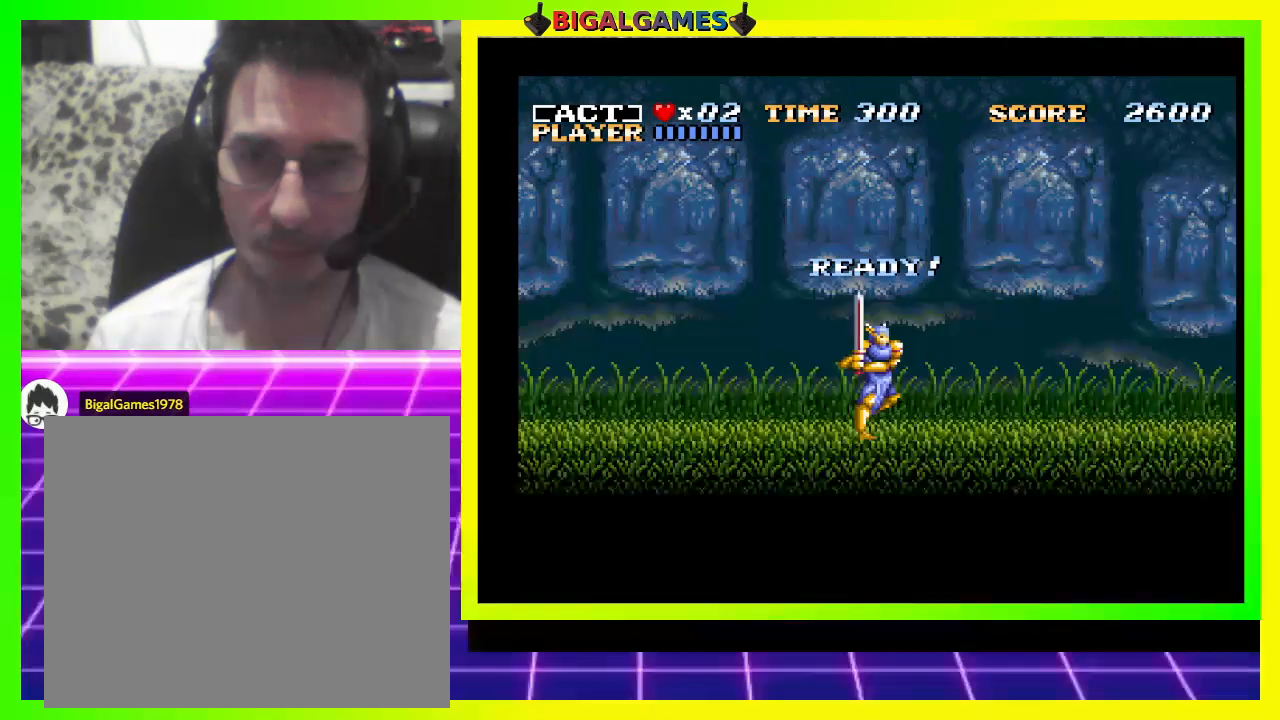
{"buttons": ["DPAD_RIGHT"], "right_stick": "center", "events": []}
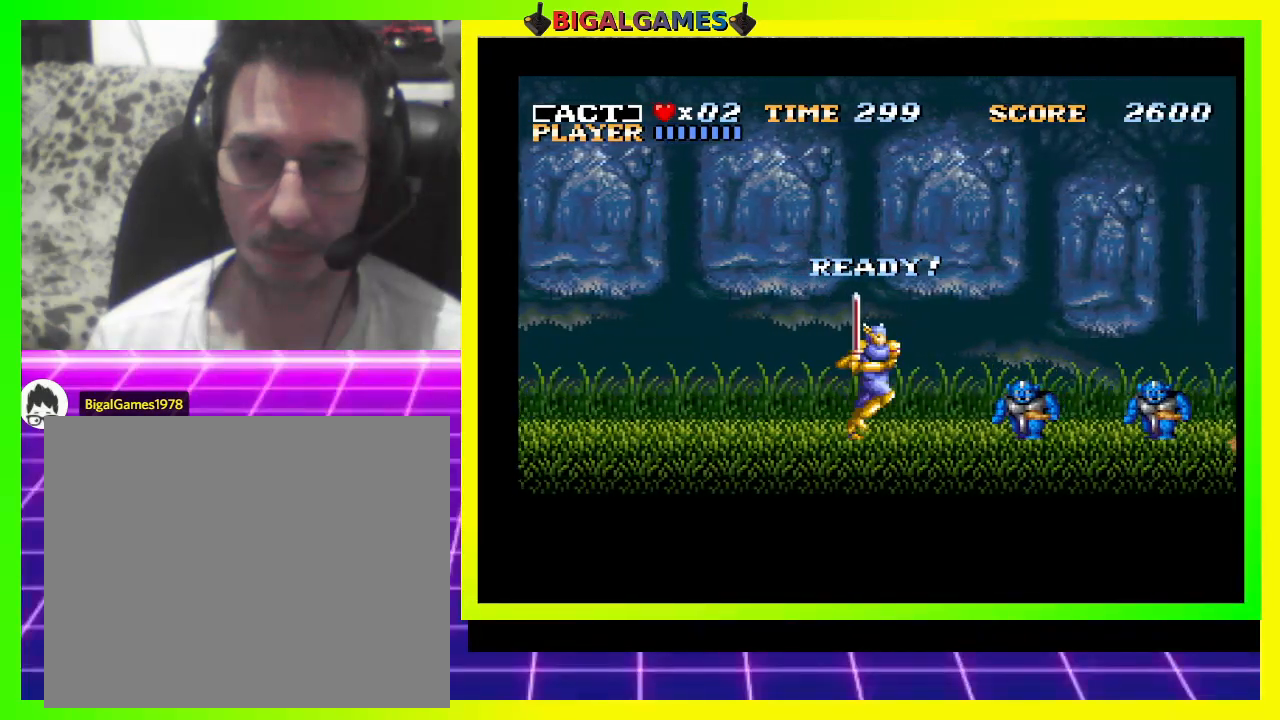
{"buttons": ["DPAD_DOWN"], "right_stick": "center", "events": [[133, "SQUARE", "down"], [167, "DPAD_RIGHT", "up"], [233, "DPAD_DOWN", "down"], [233, "DPAD_RIGHT", "down"], [233, "SQUARE", "up"], [267, "DPAD_RIGHT", "up"], [300, "SQUARE", "down"], [333, "SQUARE", "up"], [400, "SQUARE", "down"], [500, "SQUARE", "up"]]}
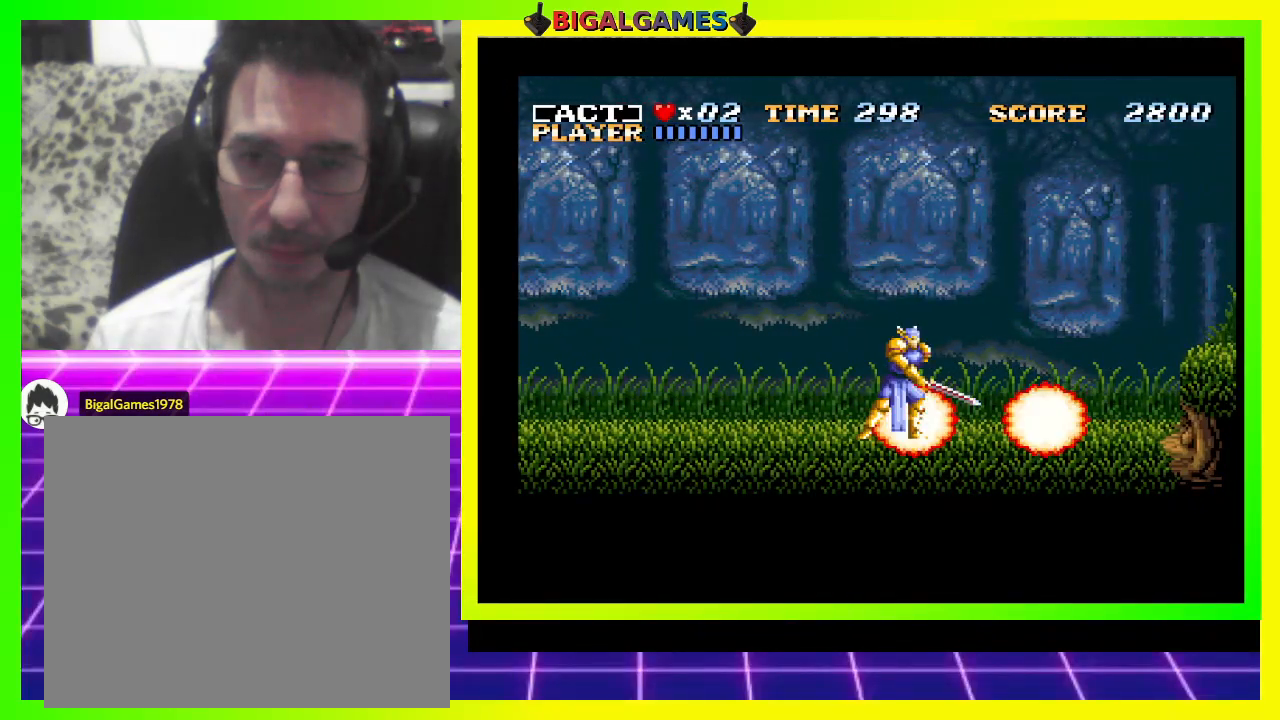
{"buttons": ["DPAD_RIGHT"], "right_stick": "center", "events": [[67, "SQUARE", "down"], [133, "SQUARE", "up"], [233, "SQUARE", "down"], [267, "SQUARE", "up"], [367, "DPAD_DOWN", "up"], [500, "DPAD_RIGHT", "down"]]}